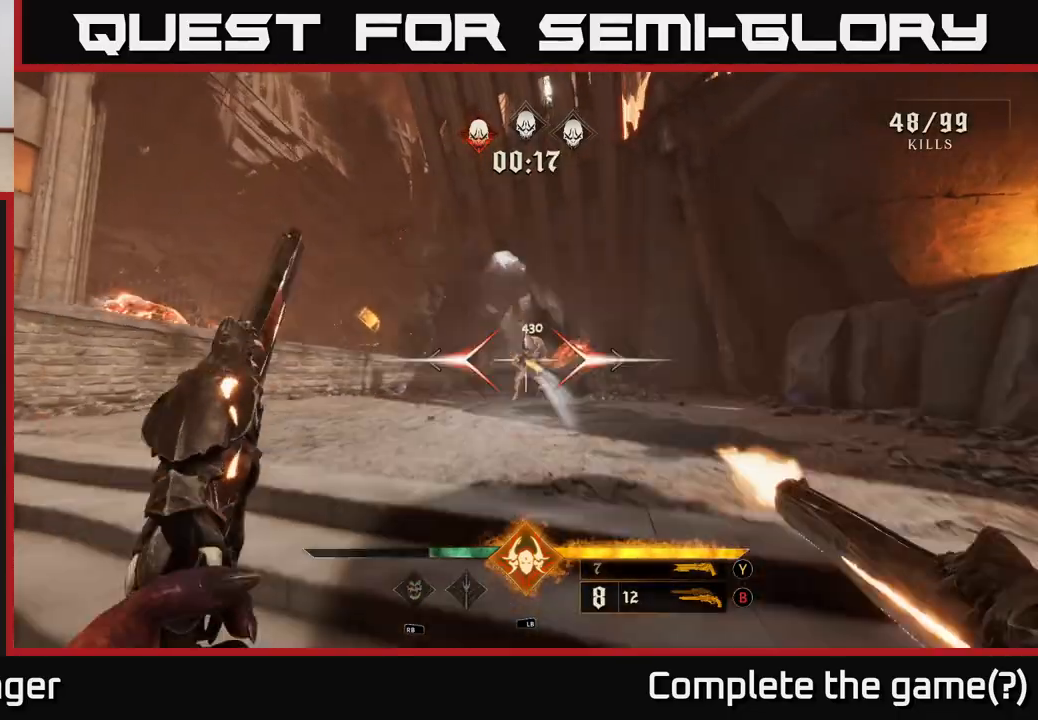
Gameplay with a controller (Xbox layout); each line is a JSON object with the inputs held at the frame after it. "events" lists button and stick changes between this image and that frame as [ms after this image, input, new state], when the widget could be followed in between.
{"buttons": [], "left_stick": "center", "right_stick": "center", "events": [[67, "R2", "up"], [117, "left_stick", "up-right"], [267, "left_stick", "center"]]}
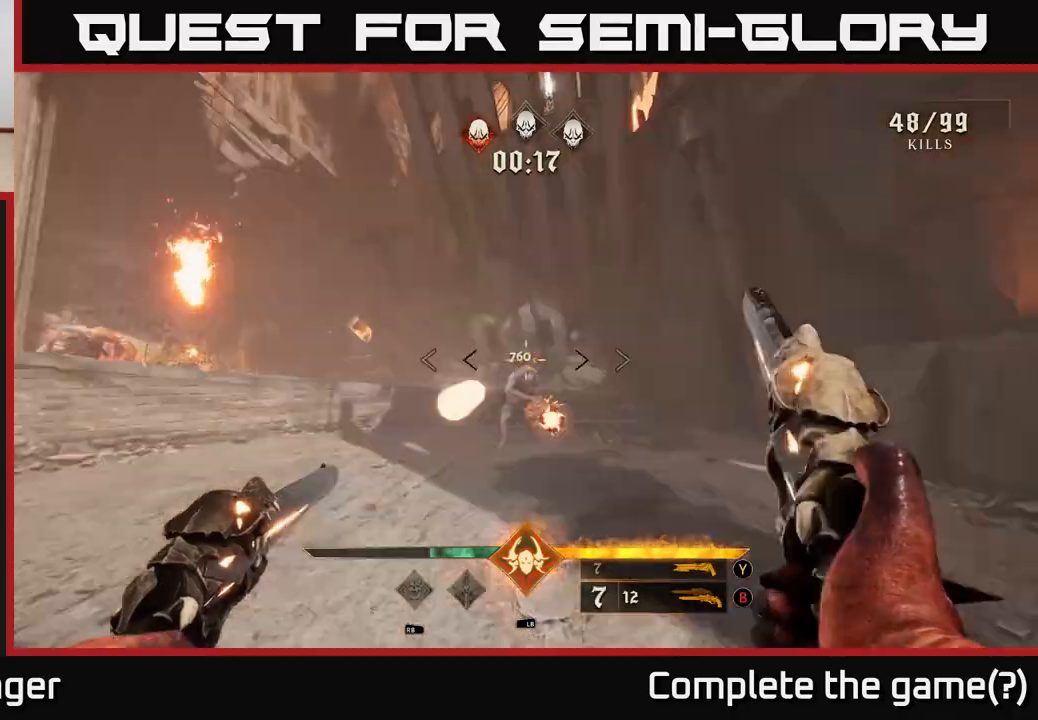
{"buttons": [], "left_stick": "right", "right_stick": "center", "events": [[17, "R2", "down"], [50, "left_stick", "right"], [100, "R2", "up"], [100, "left_stick", "down-right"], [200, "right_stick", "left"], [433, "left_stick", "right"], [450, "right_stick", "center"]]}
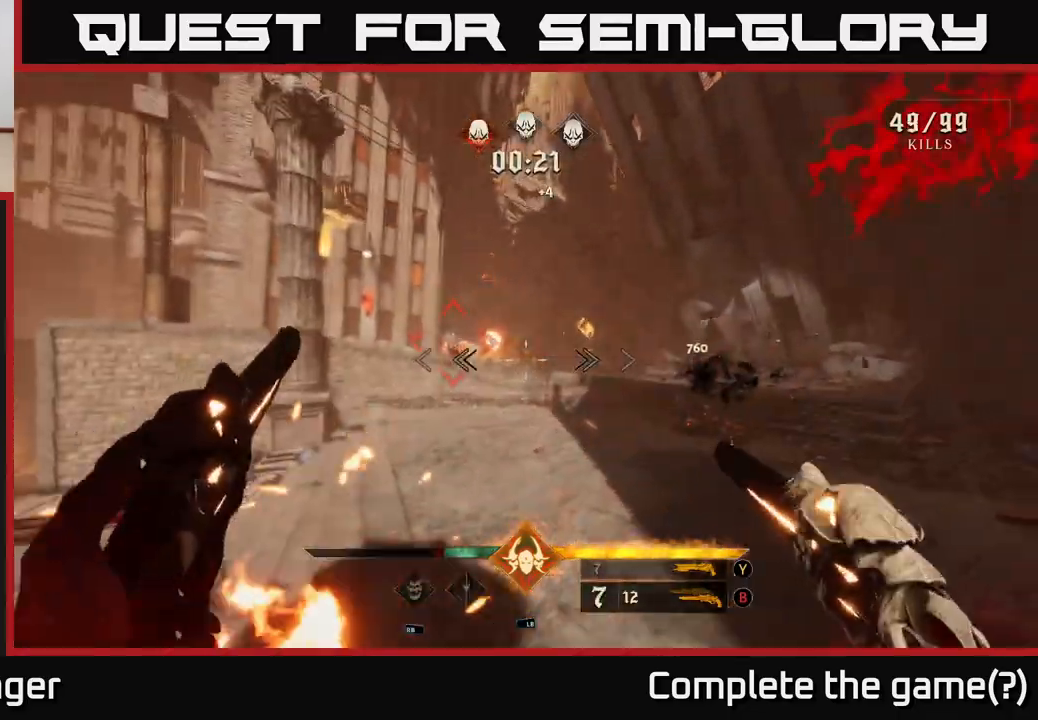
{"buttons": [], "left_stick": "up", "right_stick": "center", "events": [[50, "left_stick", "up-right"], [117, "right_stick", "up-left"], [267, "right_stick", "center"], [500, "left_stick", "up"]]}
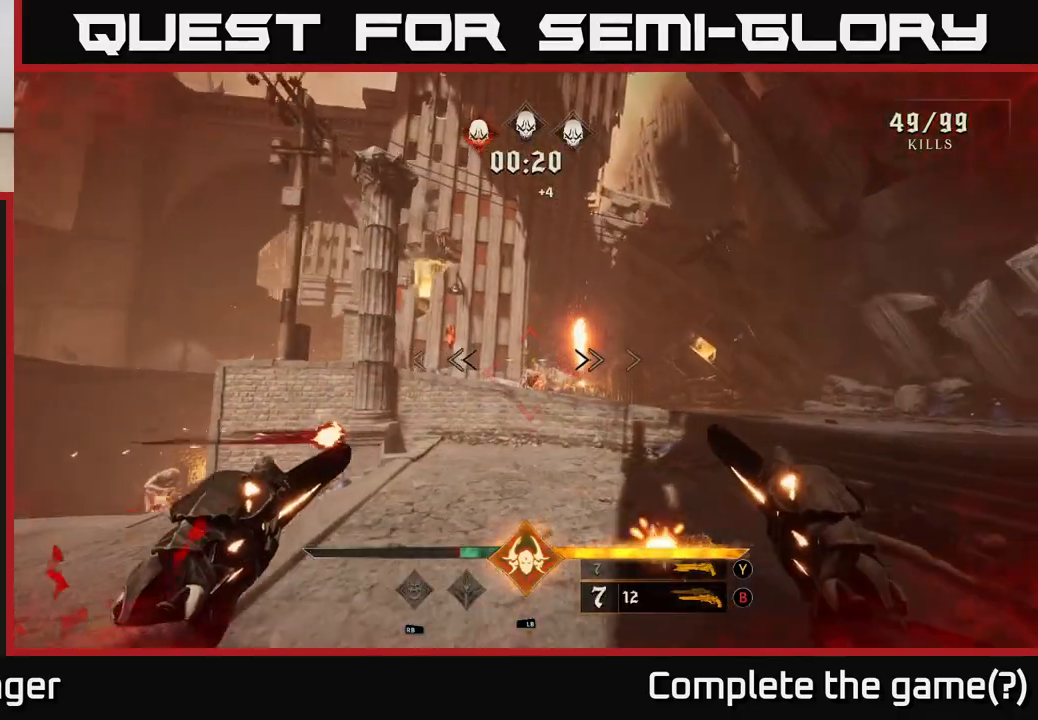
{"buttons": [], "left_stick": "up", "right_stick": "center", "events": []}
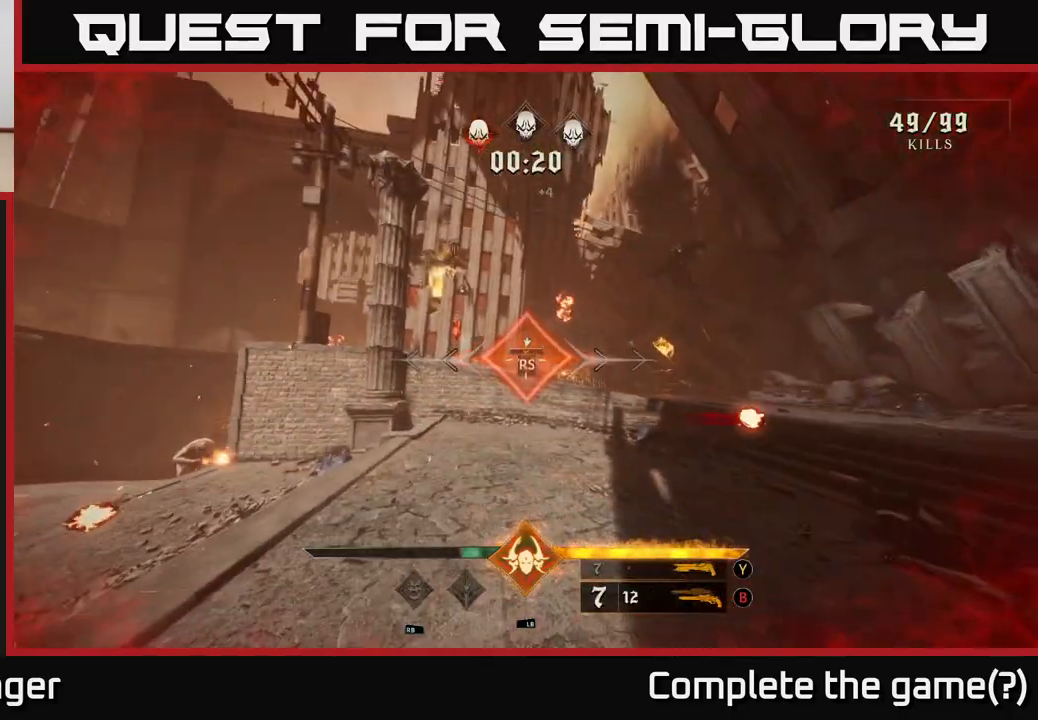
{"buttons": [], "left_stick": "right", "right_stick": "down-left", "events": [[17, "left_stick", "center"], [200, "left_stick", "right"], [267, "right_stick", "down-left"]]}
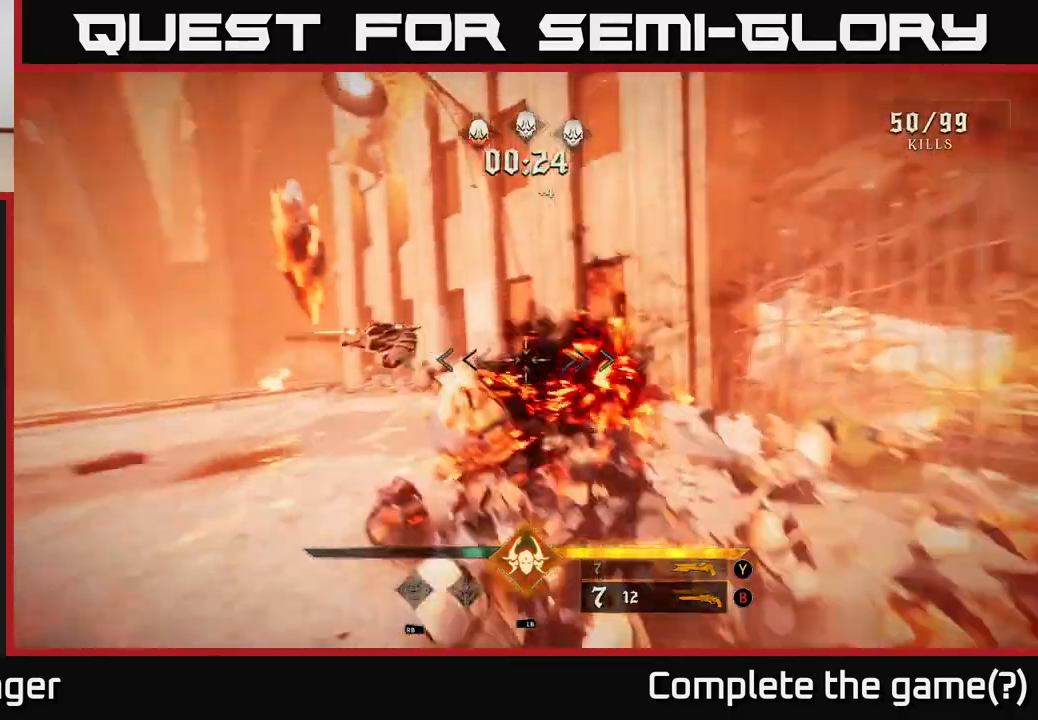
{"buttons": [], "left_stick": "down-left", "right_stick": "left", "events": [[17, "left_stick", "down-right"], [217, "left_stick", "down"], [217, "right_stick", "center"], [300, "X", "down"], [367, "X", "up"], [383, "left_stick", "down-left"], [500, "right_stick", "left"]]}
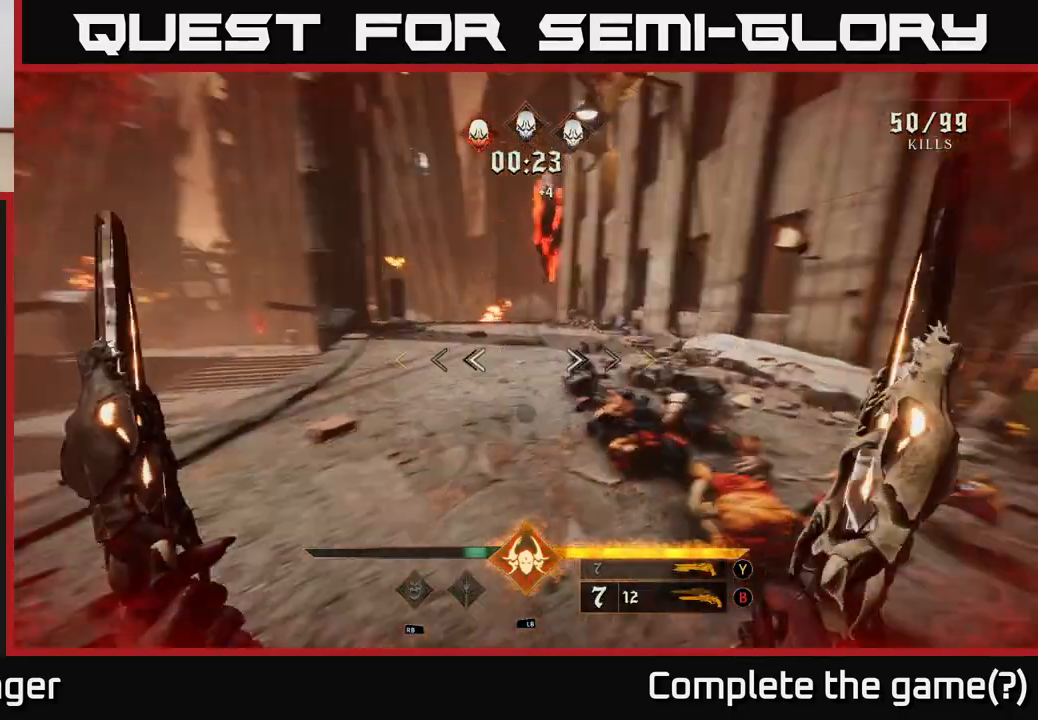
{"buttons": [], "left_stick": "left", "right_stick": "center", "events": [[117, "right_stick", "up-left"], [150, "left_stick", "left"], [250, "right_stick", "center"]]}
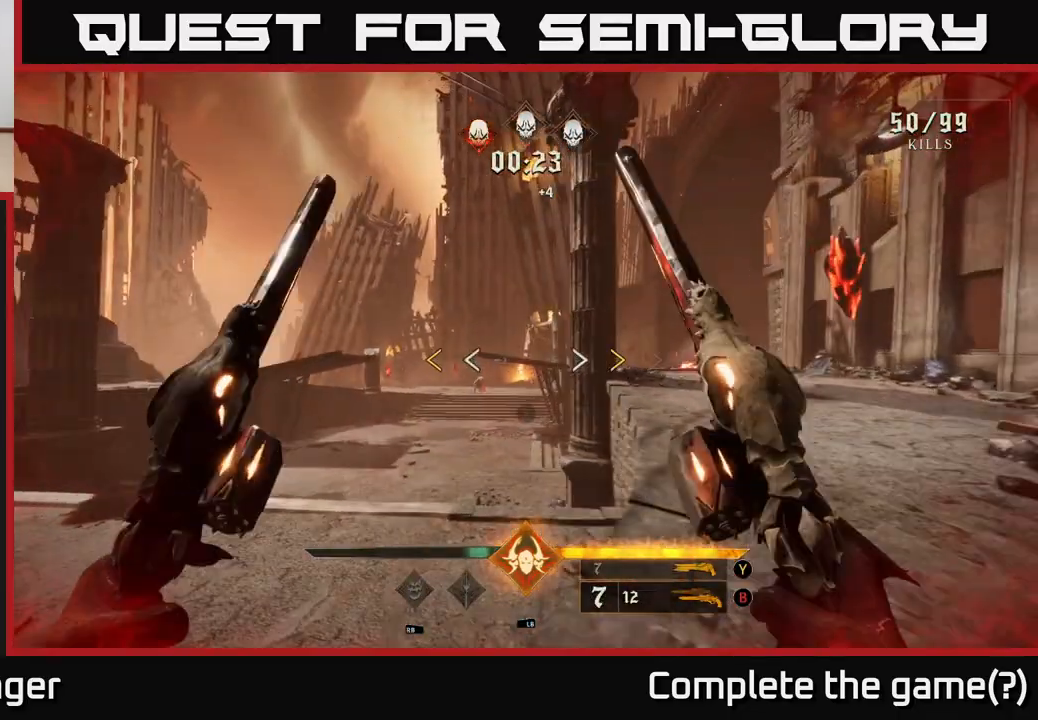
{"buttons": [], "left_stick": "up-left", "right_stick": "center", "events": [[50, "left_stick", "up-left"]]}
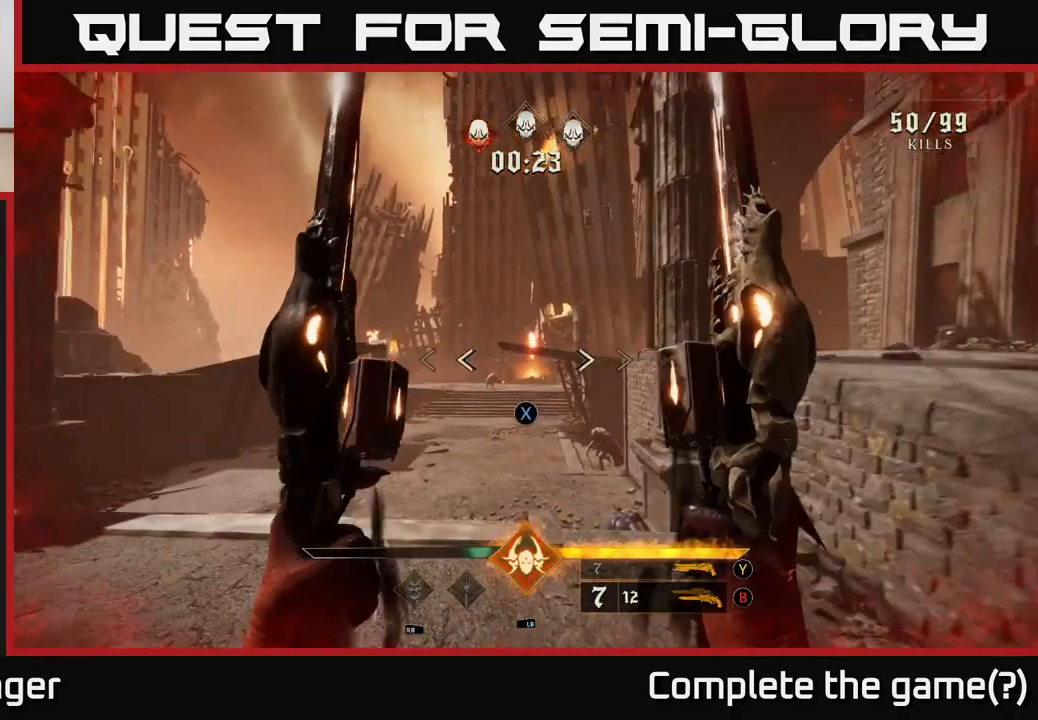
{"buttons": [], "left_stick": "up", "right_stick": "center", "events": [[17, "left_stick", "up"], [67, "X", "down"], [133, "X", "up"], [333, "right_stick", "down"], [417, "right_stick", "center"]]}
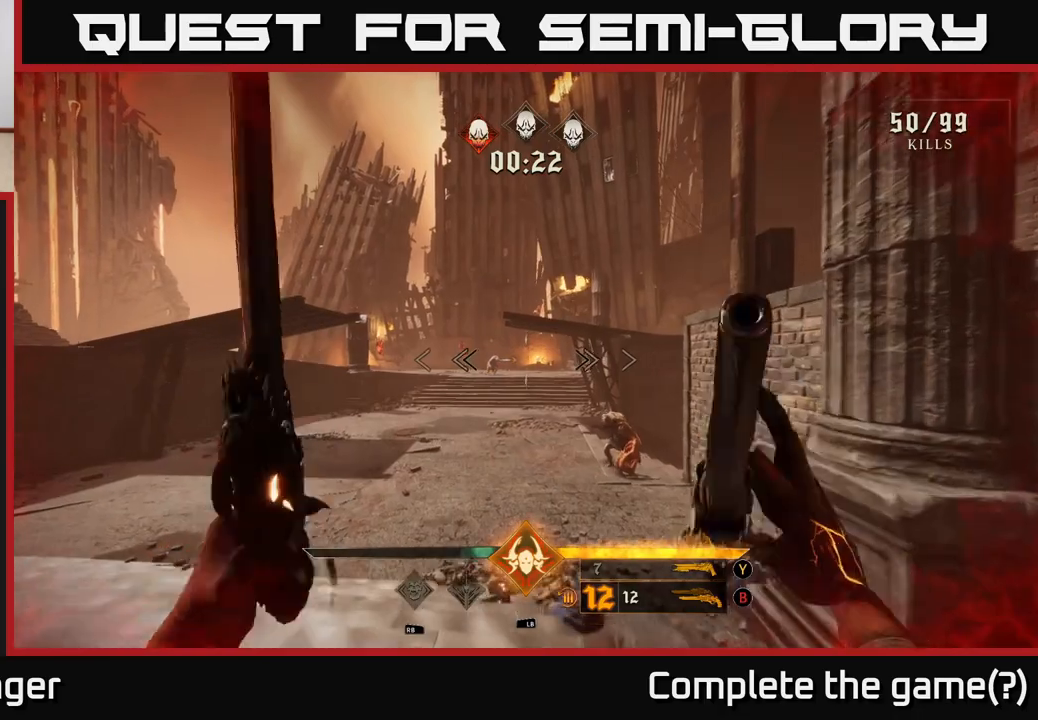
{"buttons": [], "left_stick": "up", "right_stick": "center", "events": [[33, "left_stick", "up-left"], [133, "right_stick", "left"], [183, "R2", "down"], [200, "right_stick", "center"], [233, "left_stick", "up"], [250, "R2", "up"]]}
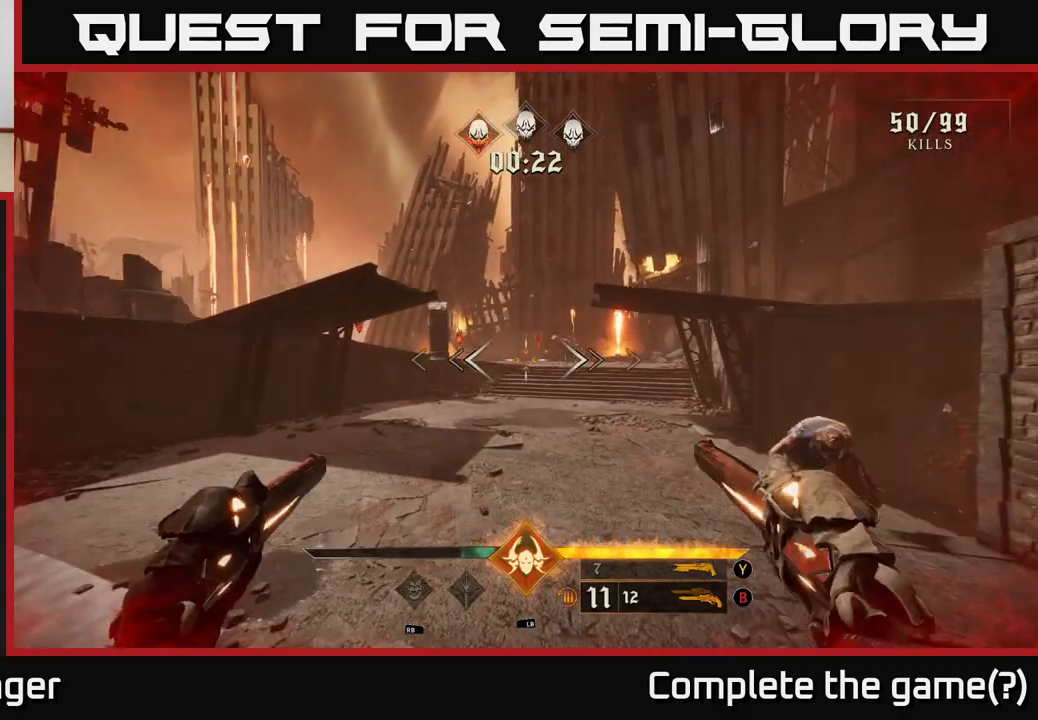
{"buttons": [], "left_stick": "up", "right_stick": "center", "events": [[33, "right_stick", "up-right"], [167, "R2", "down"], [217, "right_stick", "center"], [250, "R2", "up"]]}
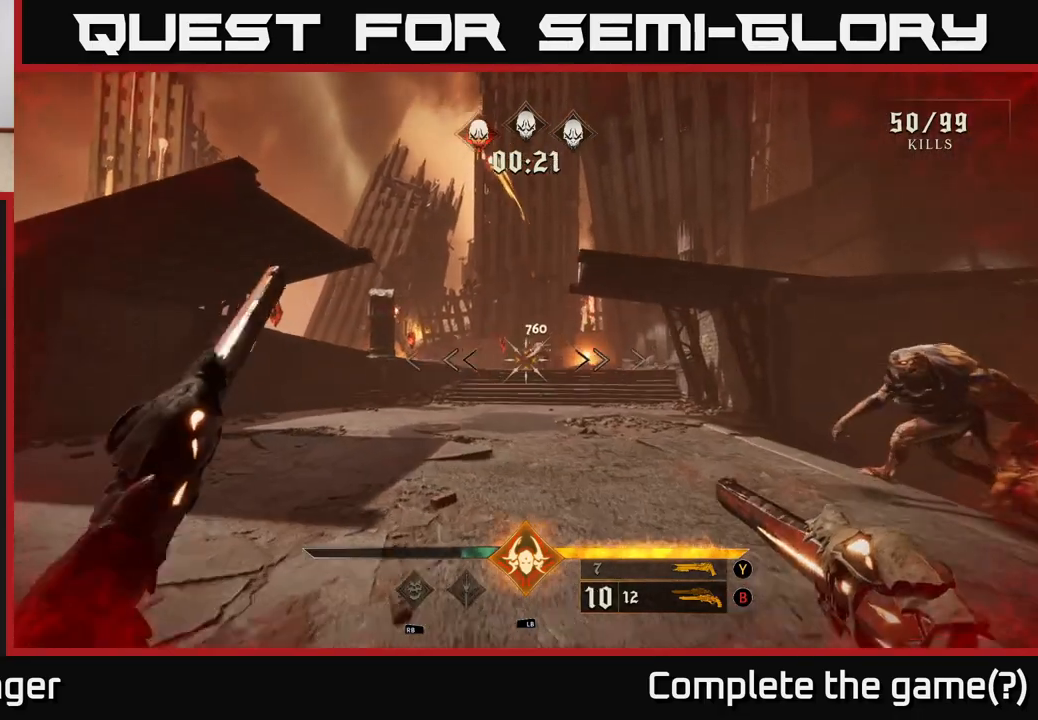
{"buttons": [], "left_stick": "up-left", "right_stick": "center", "events": [[67, "right_stick", "up-right"], [133, "left_stick", "up-left"], [283, "R2", "down"], [283, "right_stick", "center"], [367, "R2", "up"]]}
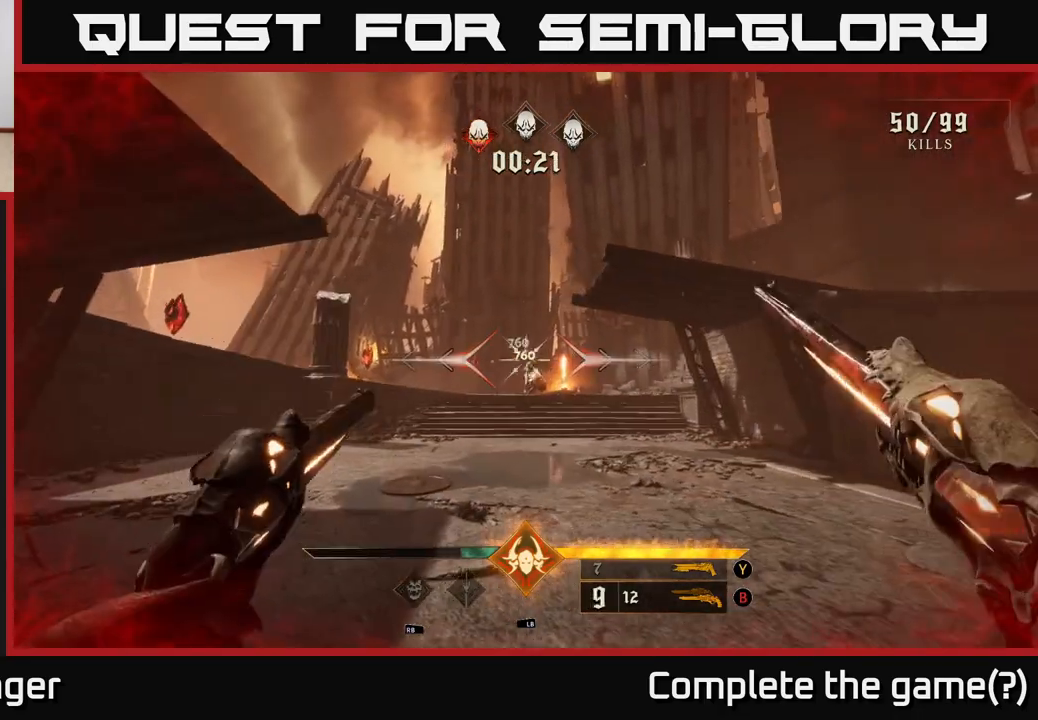
{"buttons": [], "left_stick": "left", "right_stick": "center", "events": [[183, "right_stick", "right"], [317, "R2", "down"], [383, "R2", "up"], [400, "right_stick", "center"], [433, "left_stick", "left"]]}
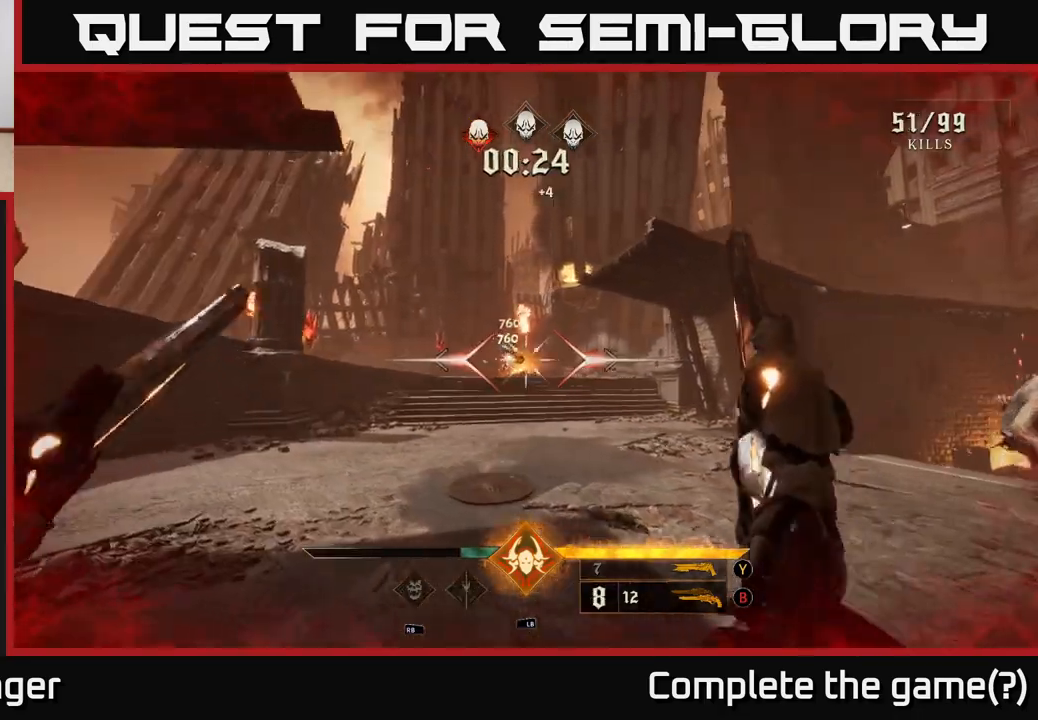
{"buttons": ["R2"], "left_stick": "left", "right_stick": "center", "events": [[17, "right_stick", "right"], [467, "R2", "down"], [500, "right_stick", "center"]]}
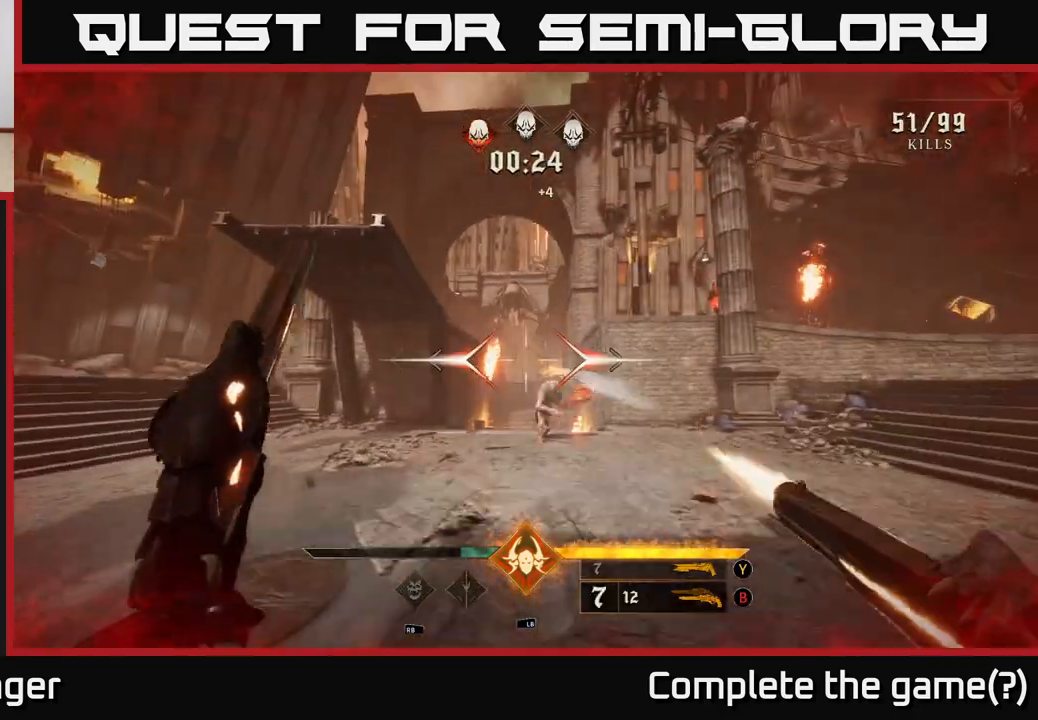
{"buttons": [], "left_stick": "center", "right_stick": "center", "events": [[50, "R2", "up"], [117, "left_stick", "center"], [217, "left_stick", "down-left"], [233, "right_stick", "down-right"], [383, "right_stick", "center"], [467, "left_stick", "center"]]}
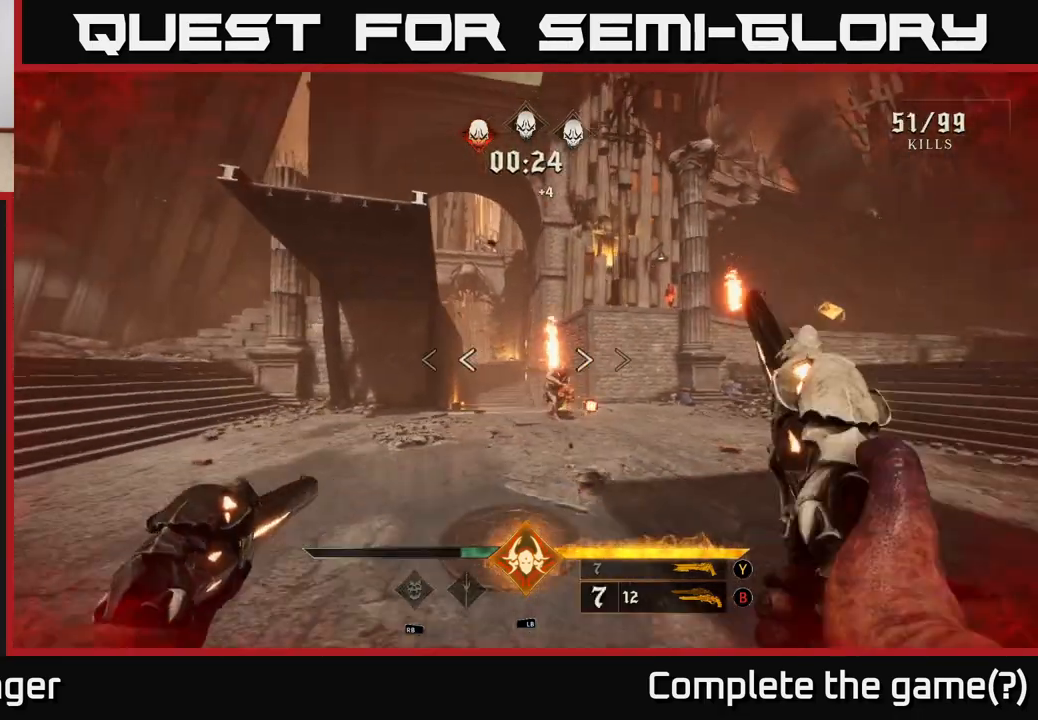
{"buttons": [], "left_stick": "up-left", "right_stick": "right", "events": [[17, "right_stick", "right"], [33, "left_stick", "left"], [67, "R2", "down"], [117, "right_stick", "center"], [133, "R2", "up"], [367, "right_stick", "right"], [450, "left_stick", "up-left"]]}
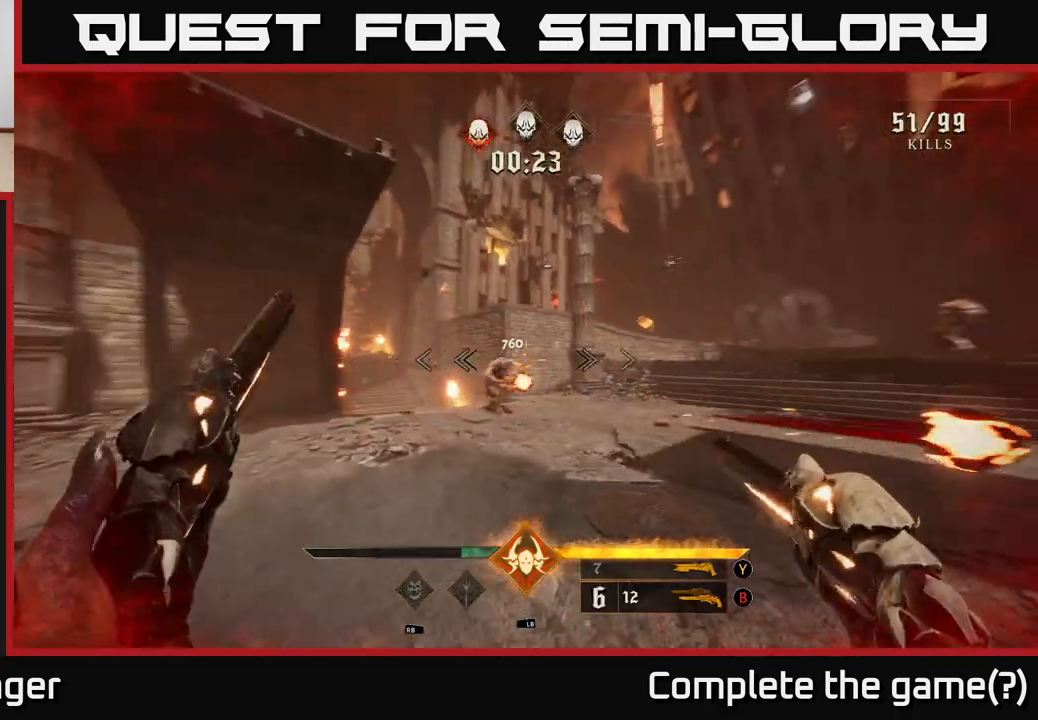
{"buttons": [], "left_stick": "left", "right_stick": "right", "events": [[67, "right_stick", "center"], [83, "R2", "down"], [133, "left_stick", "left"], [167, "R2", "up"], [417, "right_stick", "right"]]}
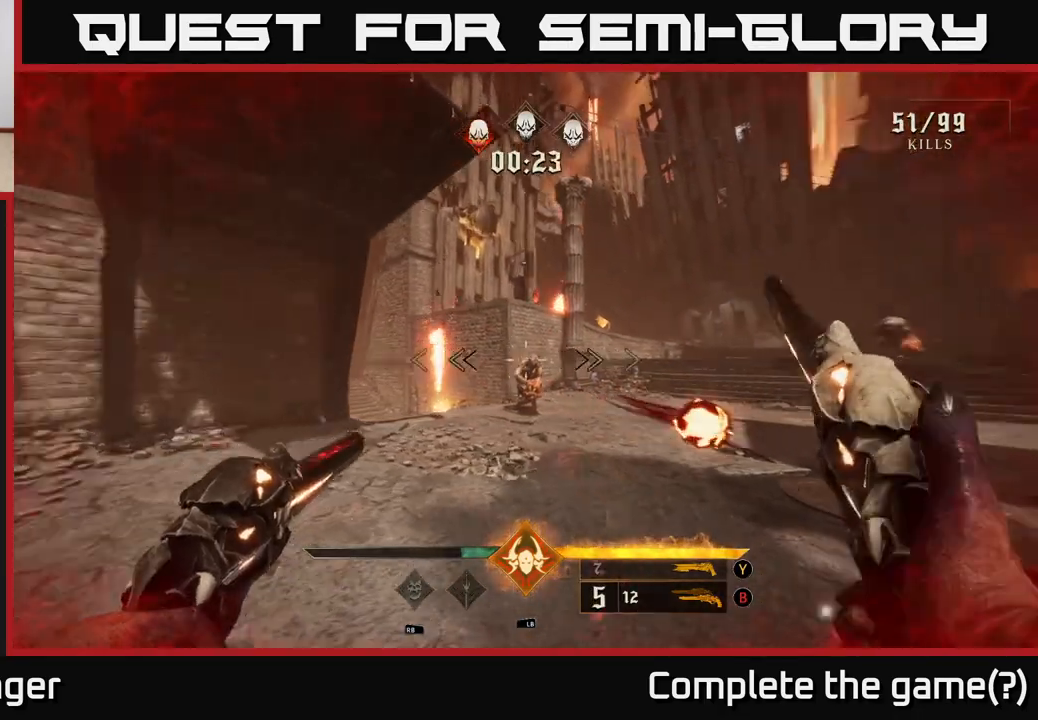
{"buttons": [], "left_stick": "left", "right_stick": "right", "events": [[133, "right_stick", "center"], [200, "R2", "down"], [250, "R2", "up"], [400, "right_stick", "right"]]}
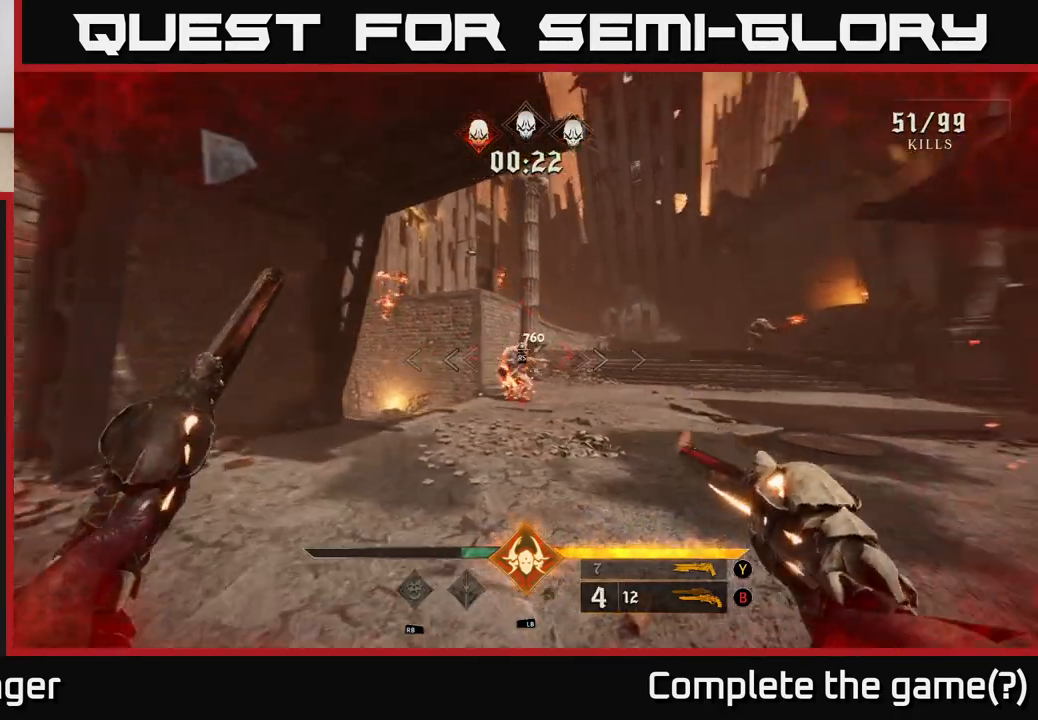
{"buttons": [], "left_stick": "up", "right_stick": "right", "events": [[33, "right_stick", "center"], [83, "left_stick", "up-left"], [283, "R2", "down"], [333, "R2", "up"], [333, "left_stick", "up"], [500, "right_stick", "right"]]}
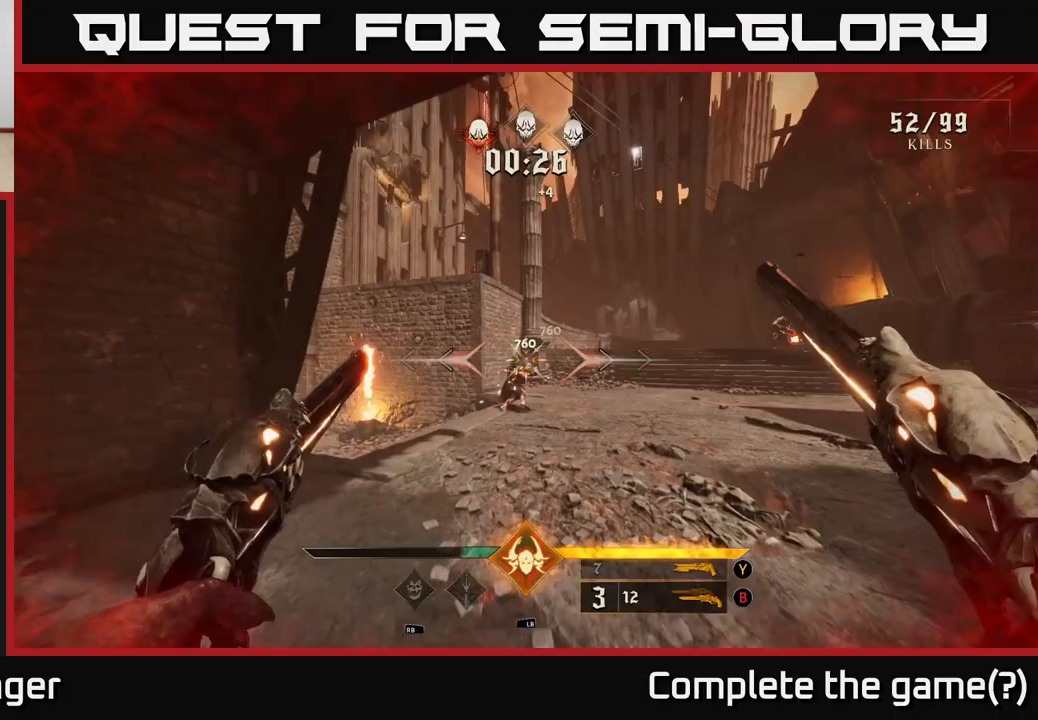
{"buttons": [], "left_stick": "up", "right_stick": "center", "events": [[283, "right_stick", "center"], [333, "R2", "down"], [417, "R2", "up"]]}
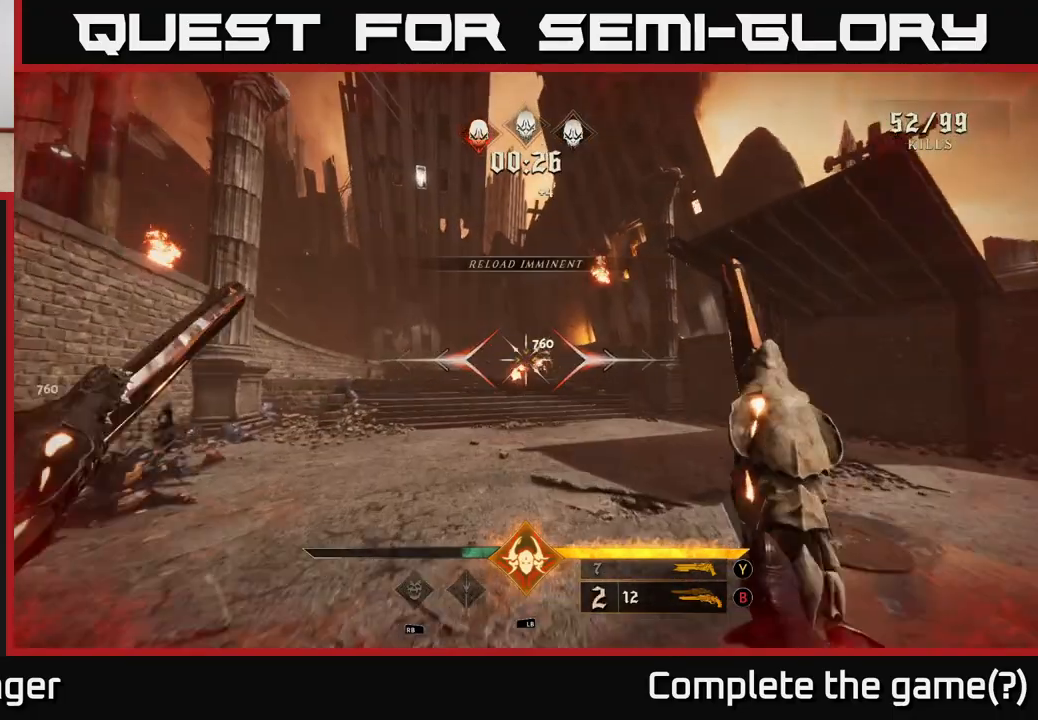
{"buttons": [], "left_stick": "up-right", "right_stick": "center", "events": [[100, "left_stick", "up-right"], [350, "right_stick", "up-left"], [400, "right_stick", "center"], [417, "R2", "down"], [483, "R2", "up"]]}
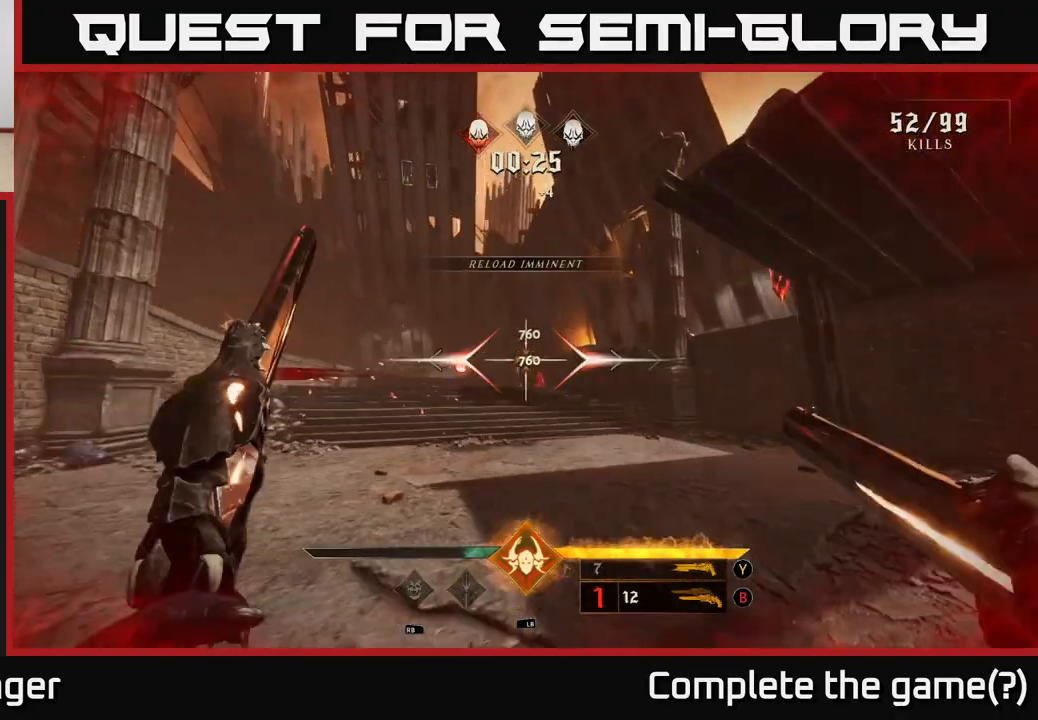
{"buttons": [], "left_stick": "up-right", "right_stick": "center", "events": []}
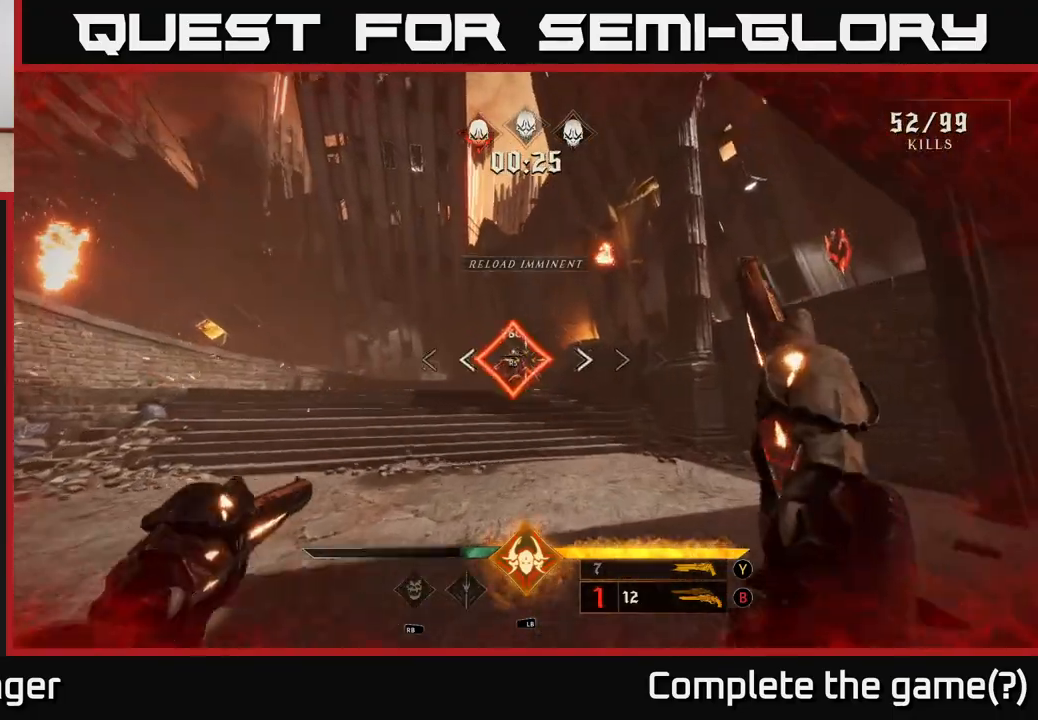
{"buttons": [], "left_stick": "center", "right_stick": "left", "events": [[200, "left_stick", "up"], [300, "left_stick", "center"], [400, "right_stick", "left"]]}
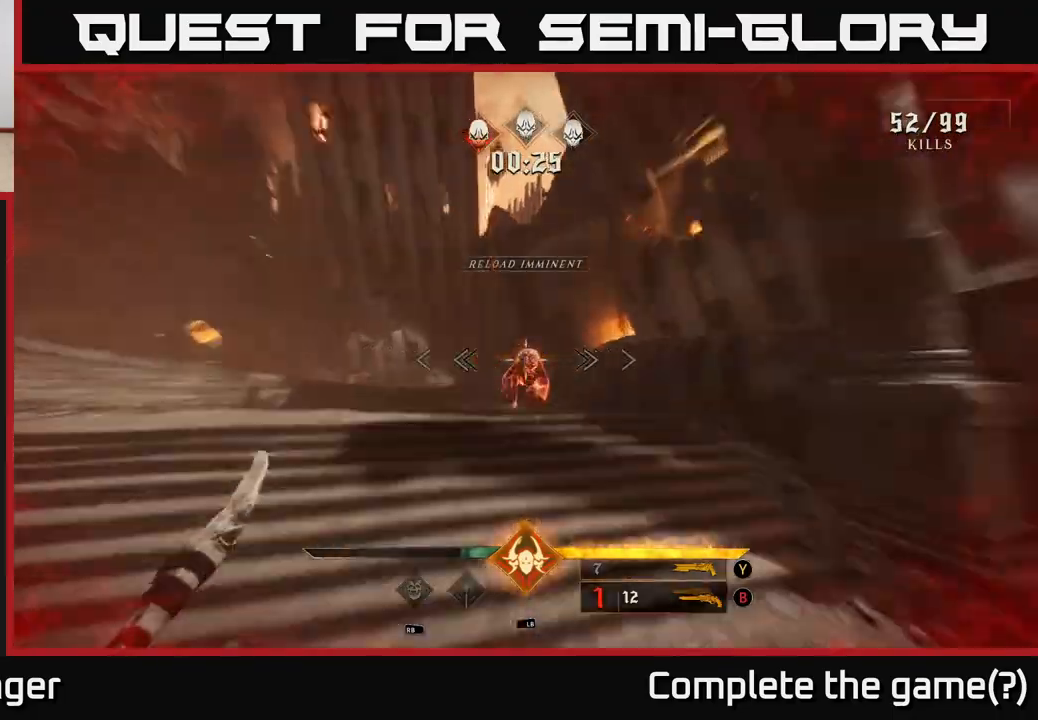
{"buttons": ["X"], "left_stick": "left", "right_stick": "center", "events": [[33, "left_stick", "right"], [300, "left_stick", "down"], [317, "right_stick", "center"], [417, "left_stick", "left"], [433, "X", "down"]]}
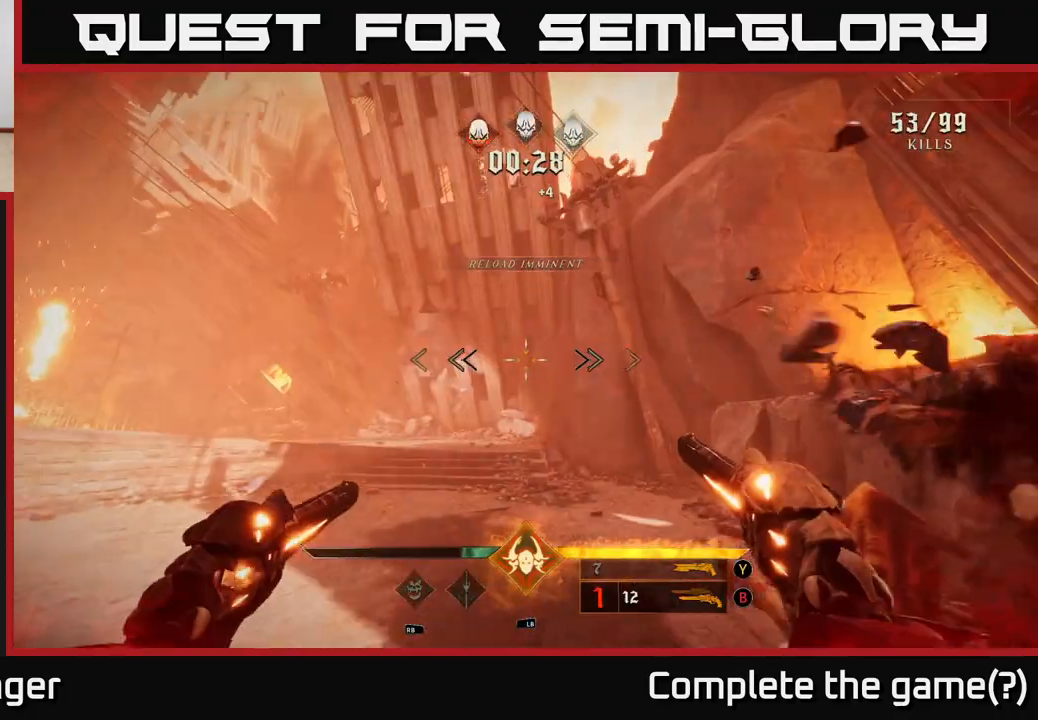
{"buttons": [], "left_stick": "right", "right_stick": "left", "events": [[17, "X", "up"], [150, "right_stick", "left"], [200, "left_stick", "right"]]}
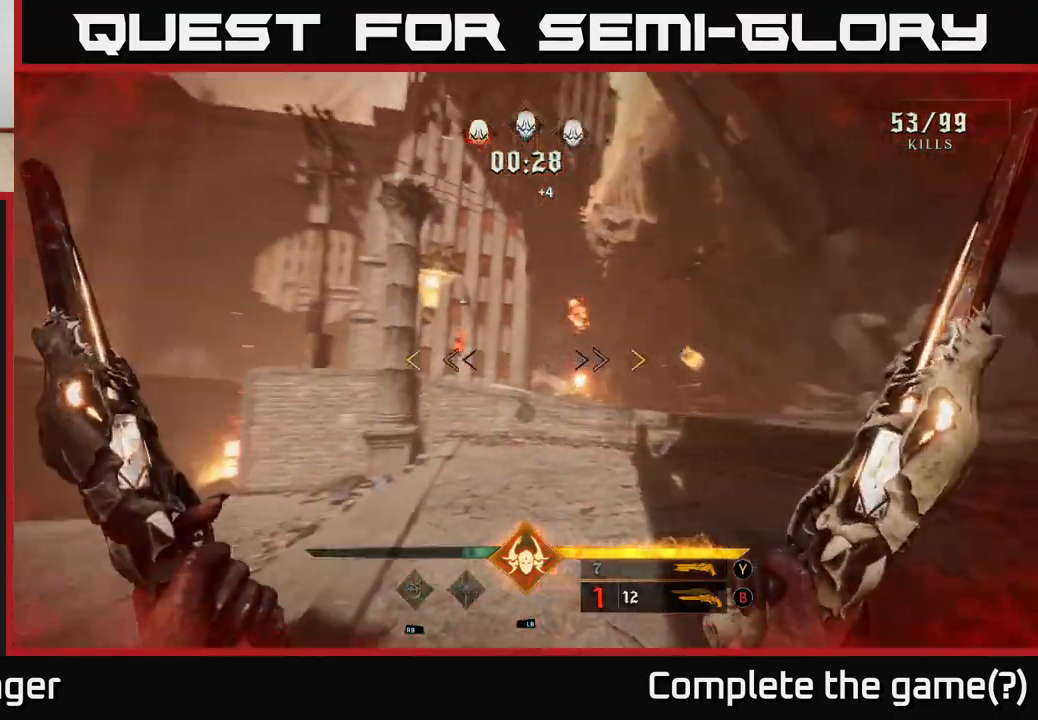
{"buttons": [], "left_stick": "right", "right_stick": "left", "events": []}
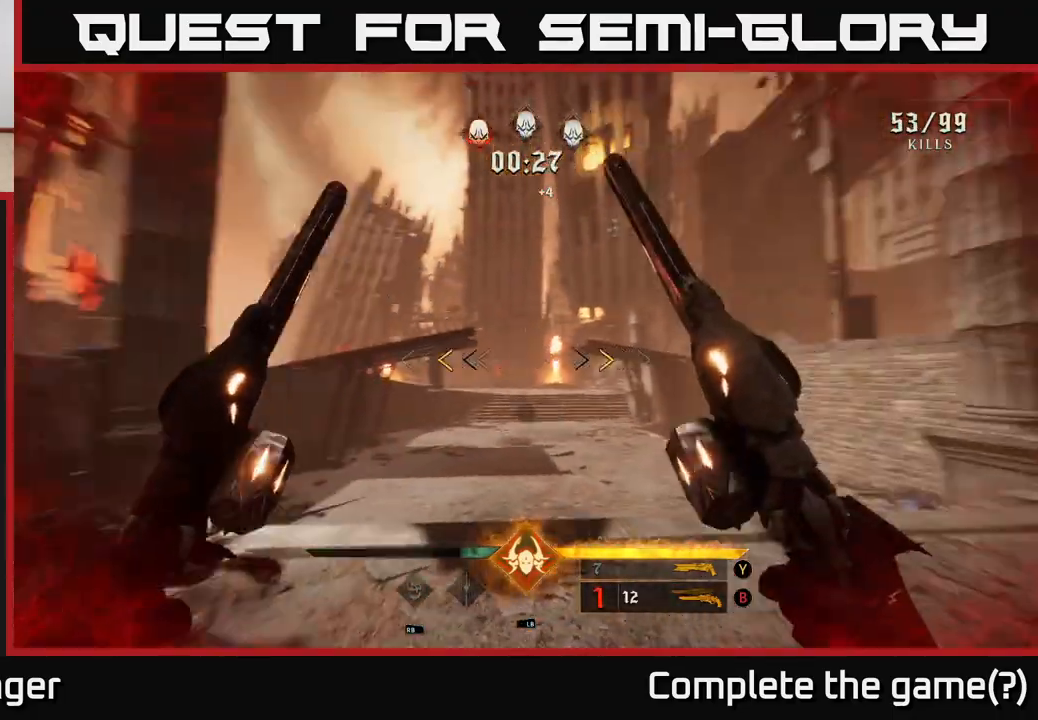
{"buttons": [], "left_stick": "up", "right_stick": "center", "events": [[50, "right_stick", "center"], [100, "left_stick", "up-right"], [217, "left_stick", "up"], [383, "X", "down"], [433, "X", "up"]]}
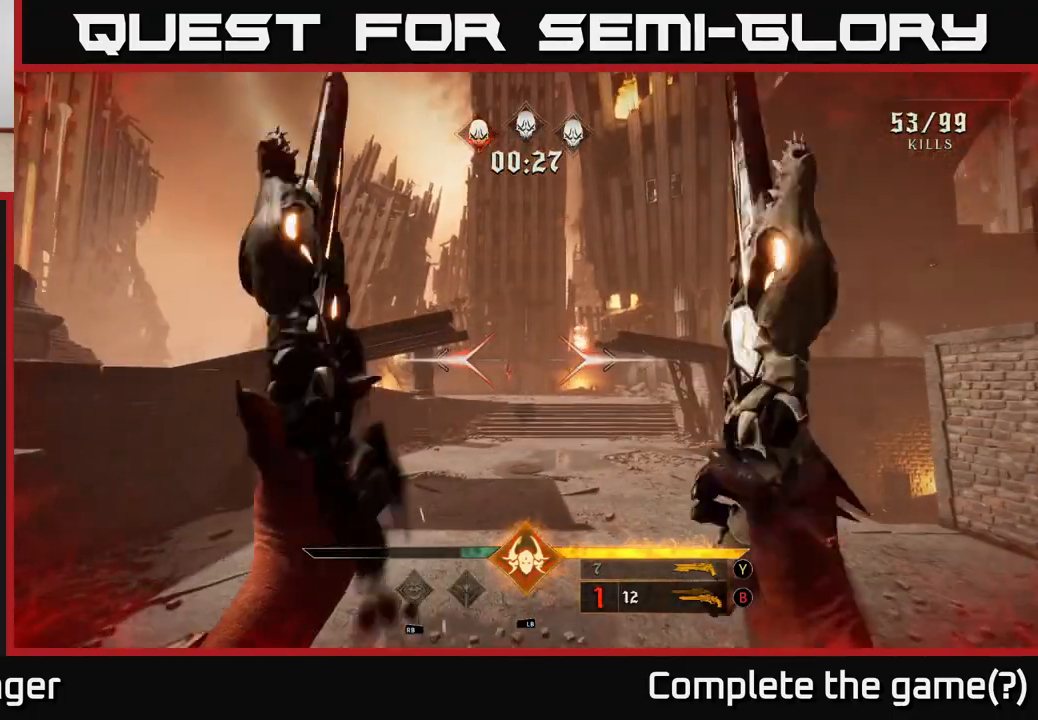
{"buttons": ["X"], "left_stick": "up", "right_stick": "center", "events": [[183, "Y", "down"], [250, "Y", "up"], [450, "X", "down"]]}
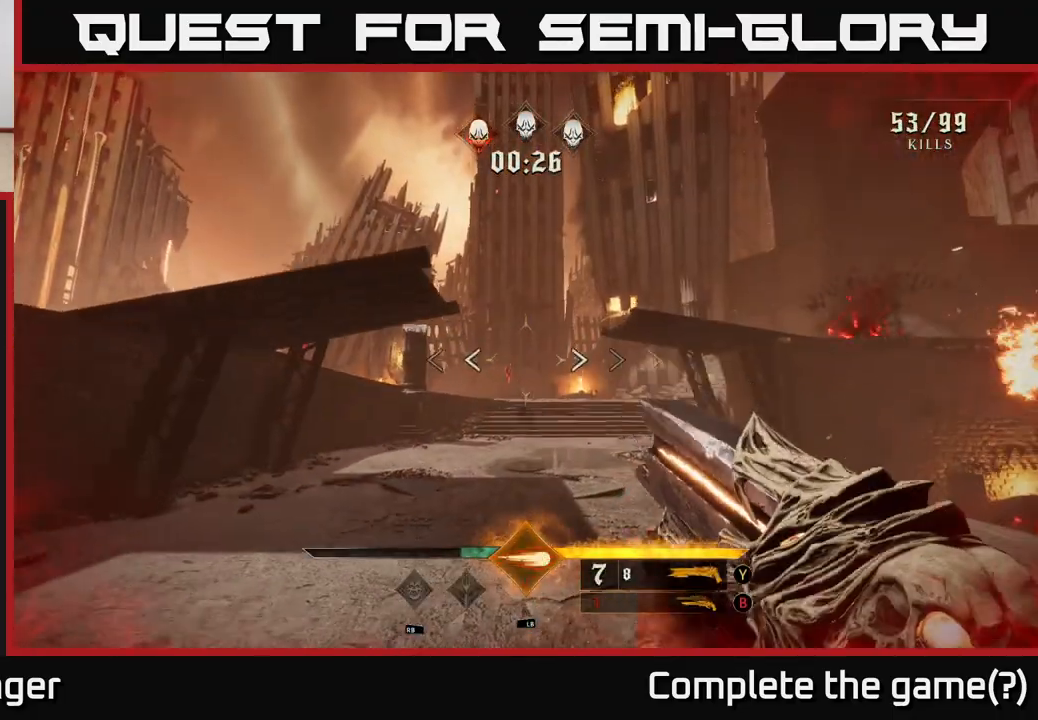
{"buttons": [], "left_stick": "up", "right_stick": "center", "events": [[33, "X", "up"]]}